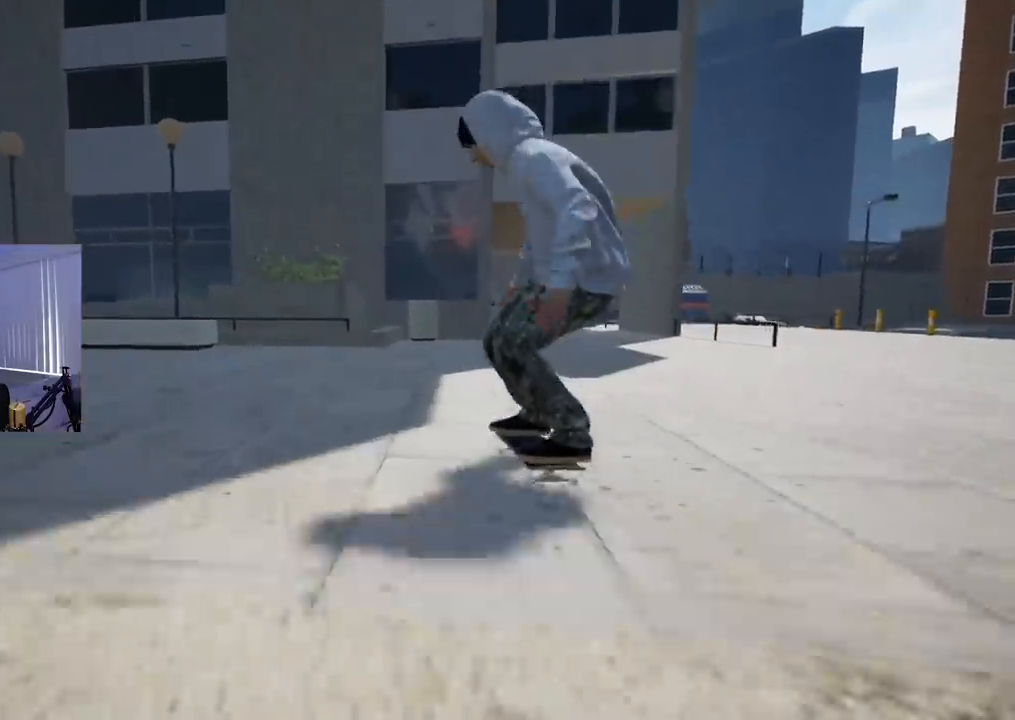
Gameplay with a controller (Xbox layout); each line is a JSON object with the inputs held at the frame after it. "events" lists button and stick changes between this image and that frame as [ms after this image, input, new state], when the widget could be followed in between.
{"buttons": [], "left_stick": "center", "right_stick": "center", "events": [[450, "R2", "up"]]}
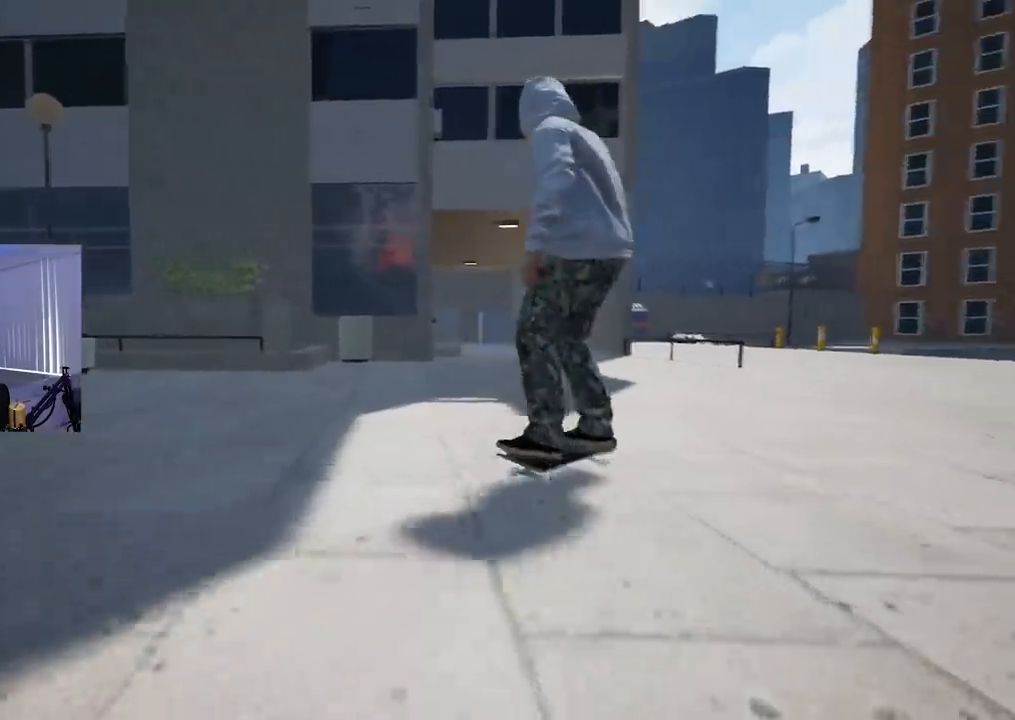
{"buttons": [], "left_stick": "down", "right_stick": "center", "events": [[50, "R2", "down"], [217, "R2", "up"], [501, "left_stick", "down"]]}
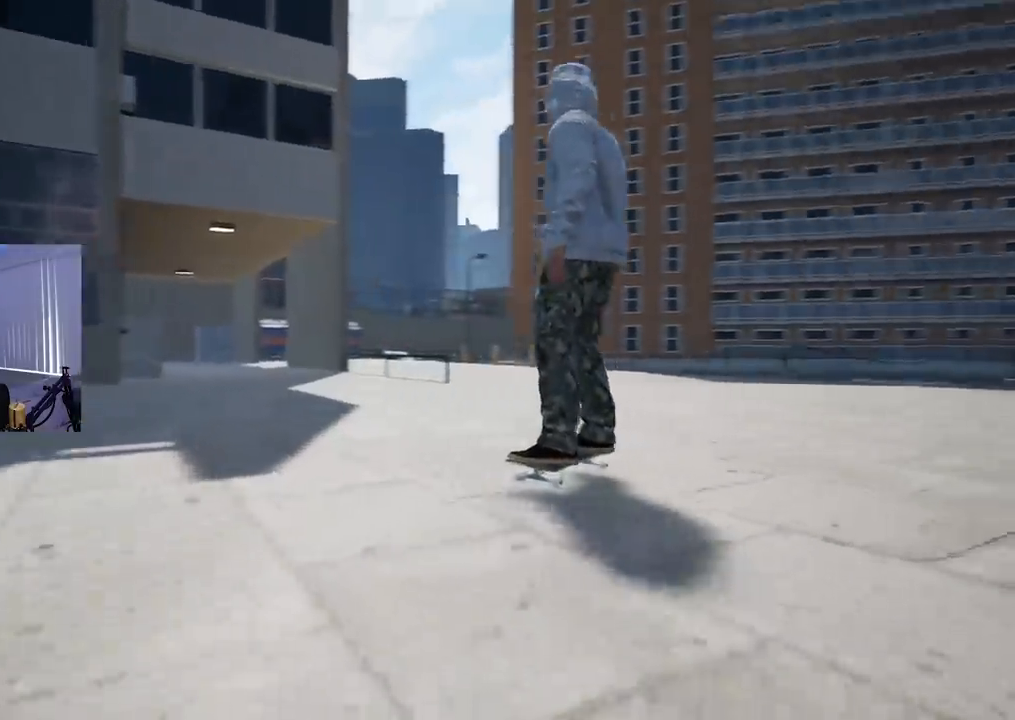
{"buttons": ["L2"], "left_stick": "center", "right_stick": "center", "events": [[317, "L2", "down"], [317, "left_stick", "center"]]}
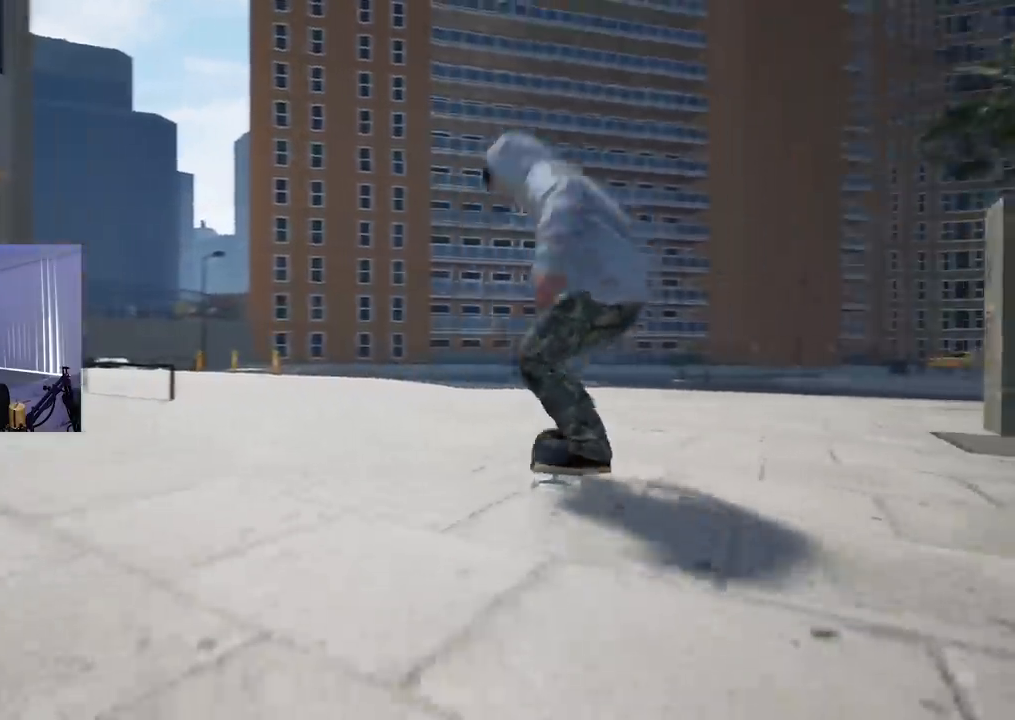
{"buttons": [], "left_stick": "center", "right_stick": "center", "events": [[267, "L2", "up"]]}
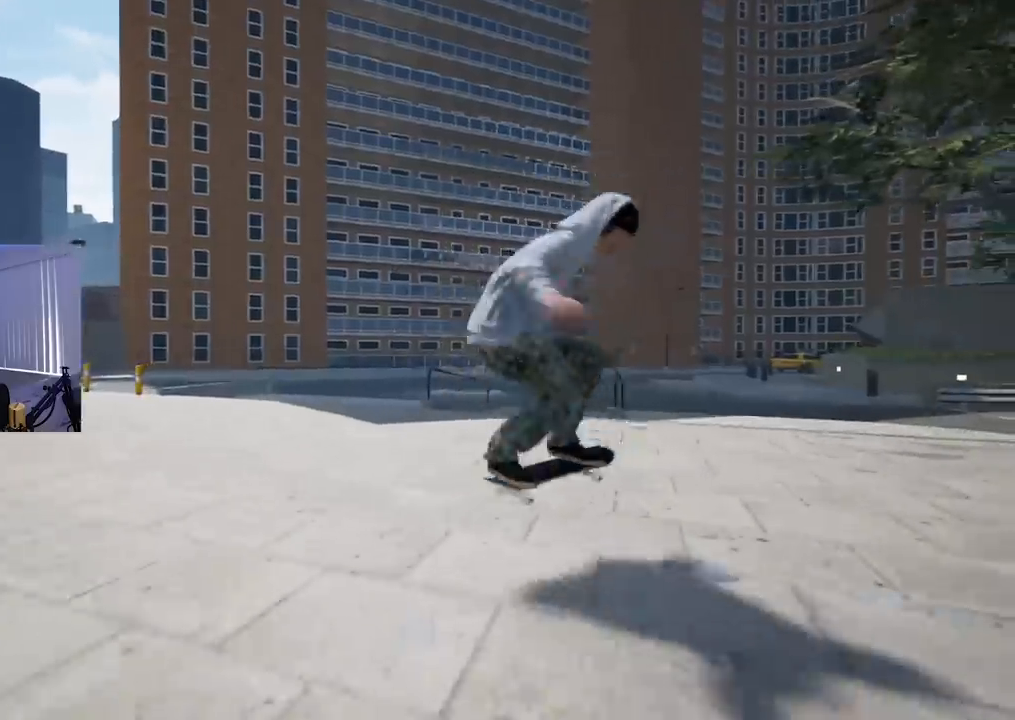
{"buttons": [], "left_stick": "center", "right_stick": "center", "events": []}
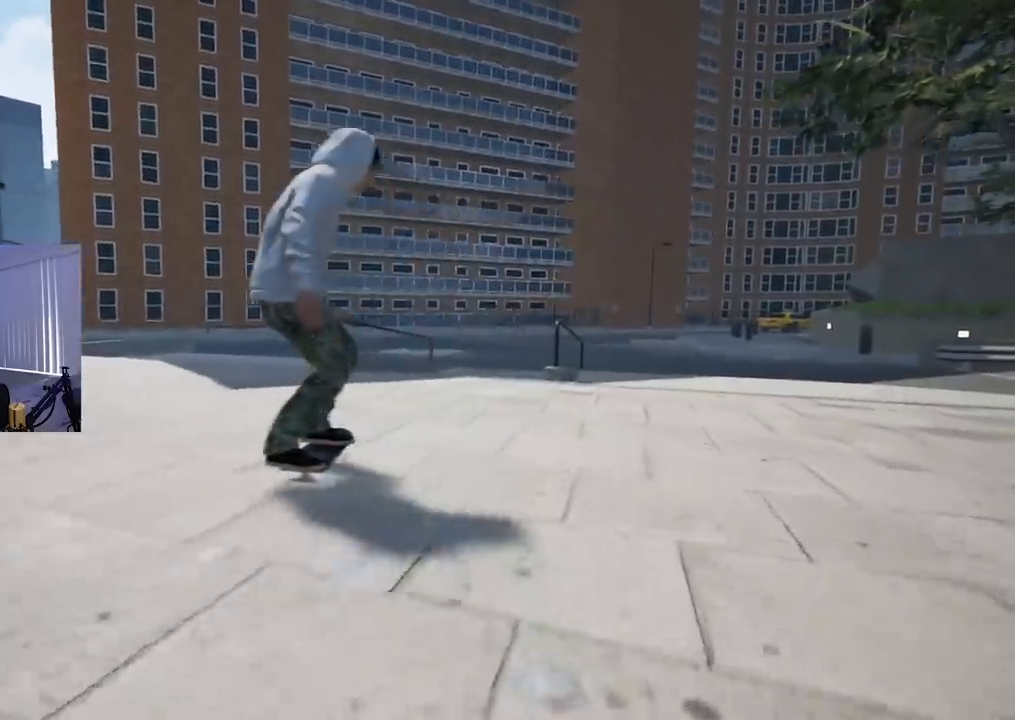
{"buttons": ["L2"], "left_stick": "center", "right_stick": "center", "events": [[67, "L2", "down"]]}
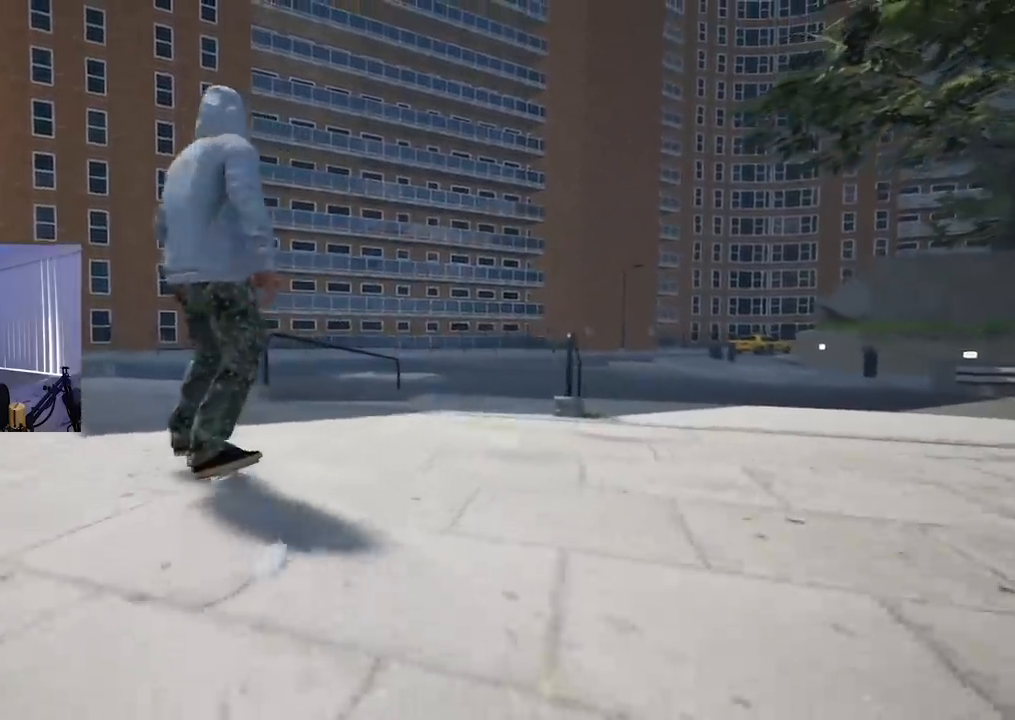
{"buttons": [], "left_stick": "center", "right_stick": "up", "events": [[16, "L2", "up"], [100, "L2", "down"], [317, "L2", "up"], [317, "right_stick", "up"]]}
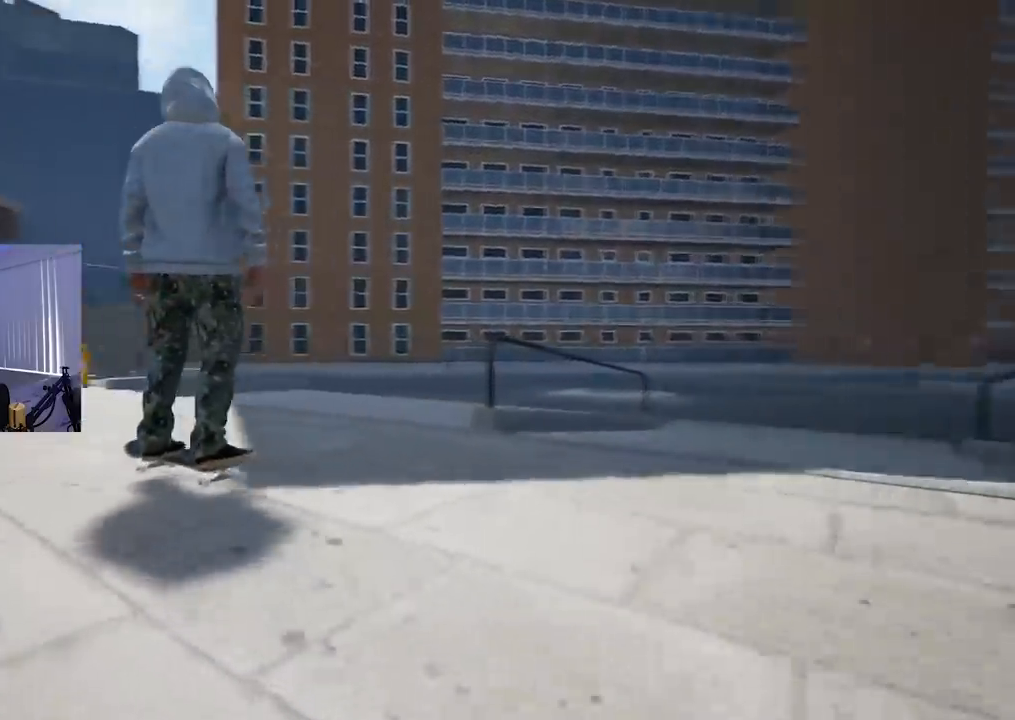
{"buttons": ["L2"], "left_stick": "center", "right_stick": "center", "events": [[200, "L2", "down"], [200, "left_stick", "right"], [200, "right_stick", "center"], [267, "left_stick", "center"]]}
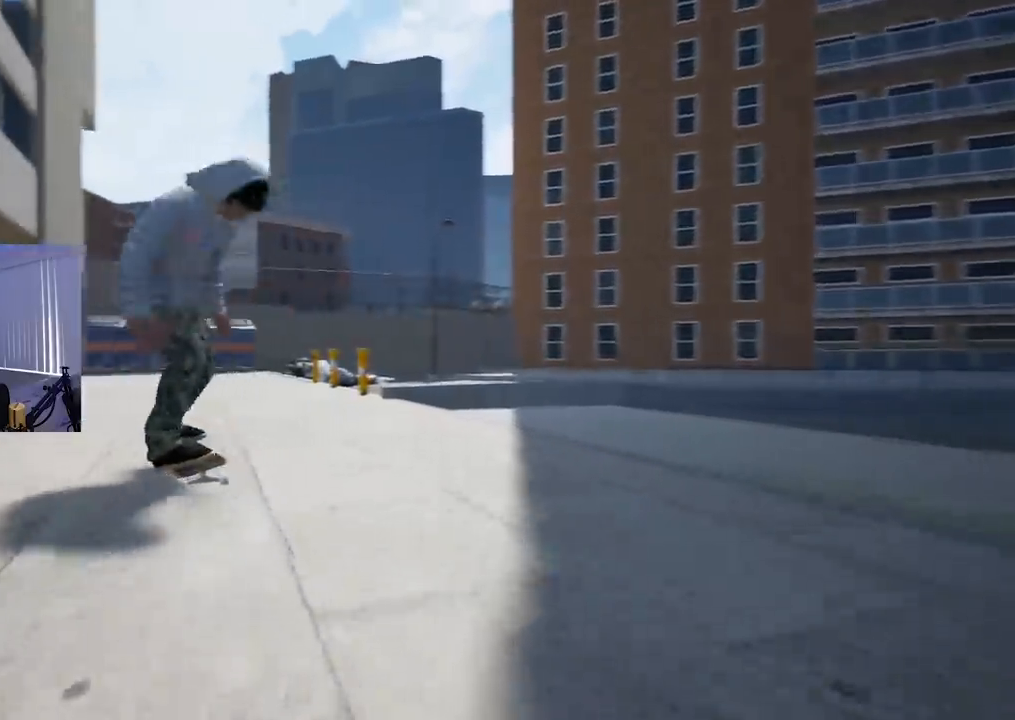
{"buttons": [], "left_stick": "center", "right_stick": "center", "events": [[200, "L2", "up"]]}
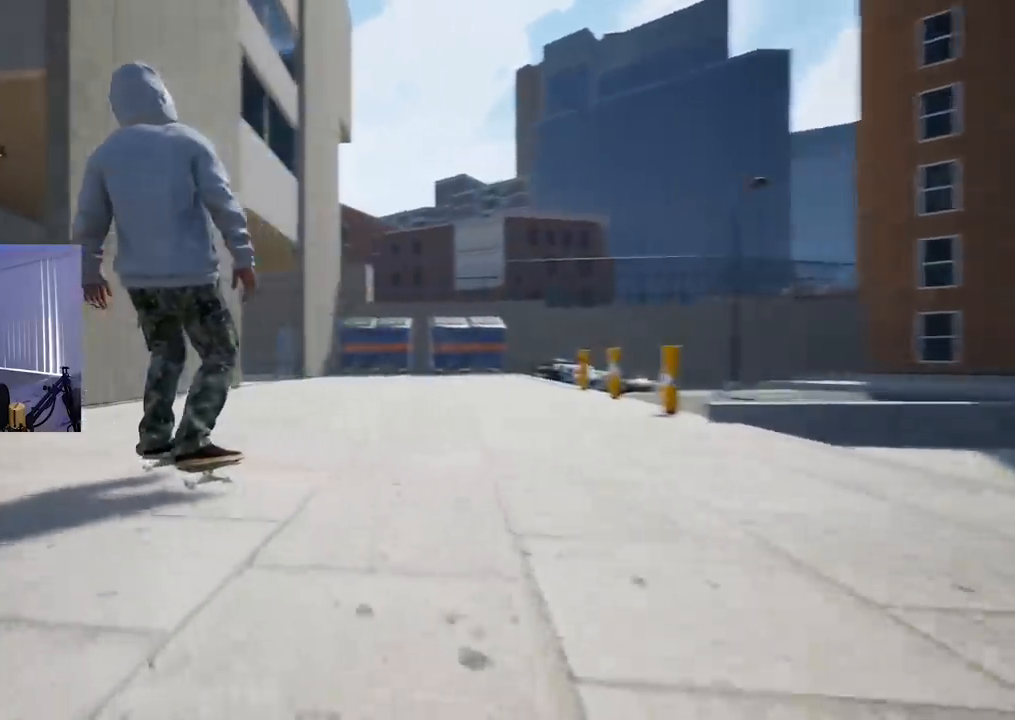
{"buttons": [], "left_stick": "center", "right_stick": "up", "events": [[17, "left_stick", "left"], [17, "right_stick", "up-right"], [217, "left_stick", "center"], [300, "right_stick", "up-left"], [351, "right_stick", "left"], [484, "right_stick", "up"]]}
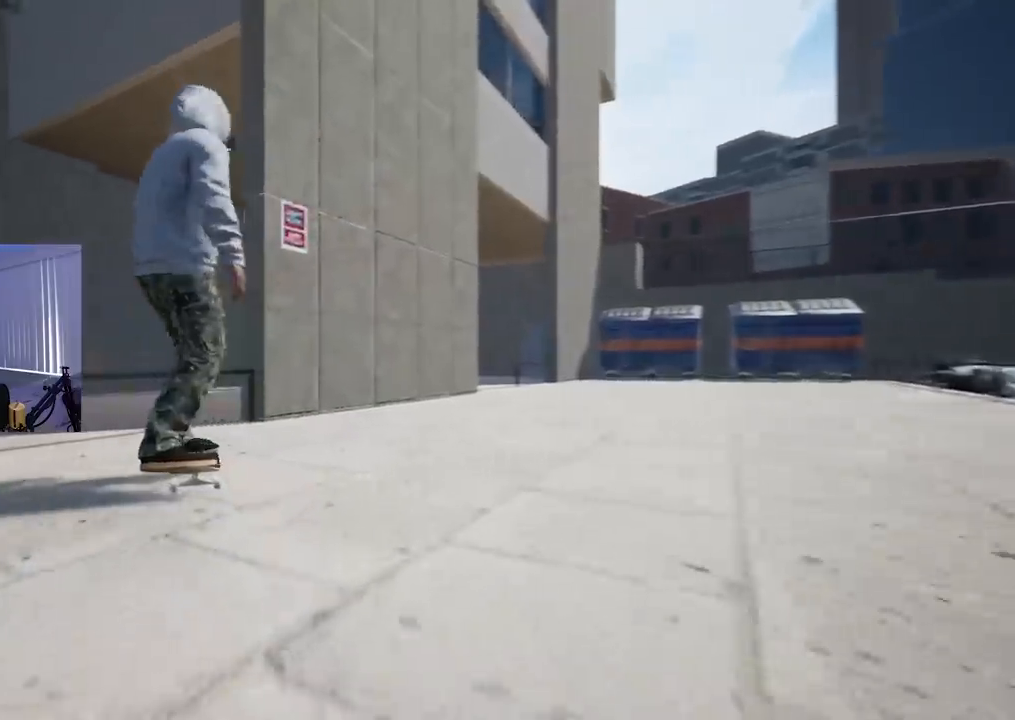
{"buttons": [], "left_stick": "center", "right_stick": "up", "events": [[116, "right_stick", "center"], [167, "right_stick", "down-left"], [250, "right_stick", "center"], [317, "right_stick", "up"]]}
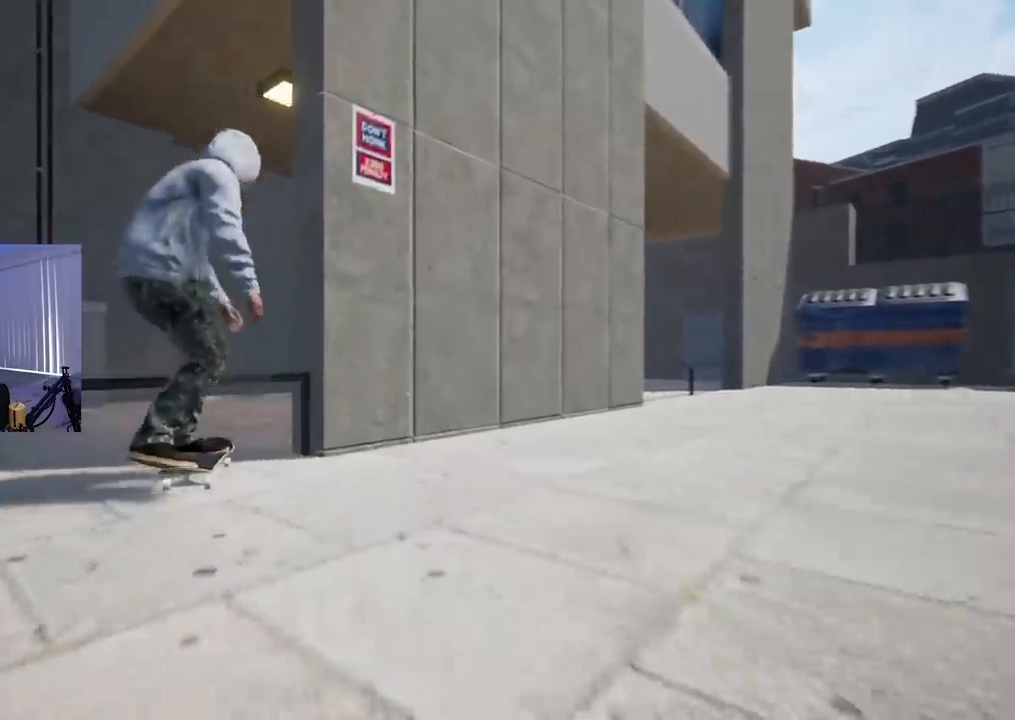
{"buttons": [], "left_stick": "center", "right_stick": "center", "events": [[17, "left_stick", "up"], [17, "right_stick", "center"], [184, "right_stick", "up"], [250, "left_stick", "center"], [317, "right_stick", "center"]]}
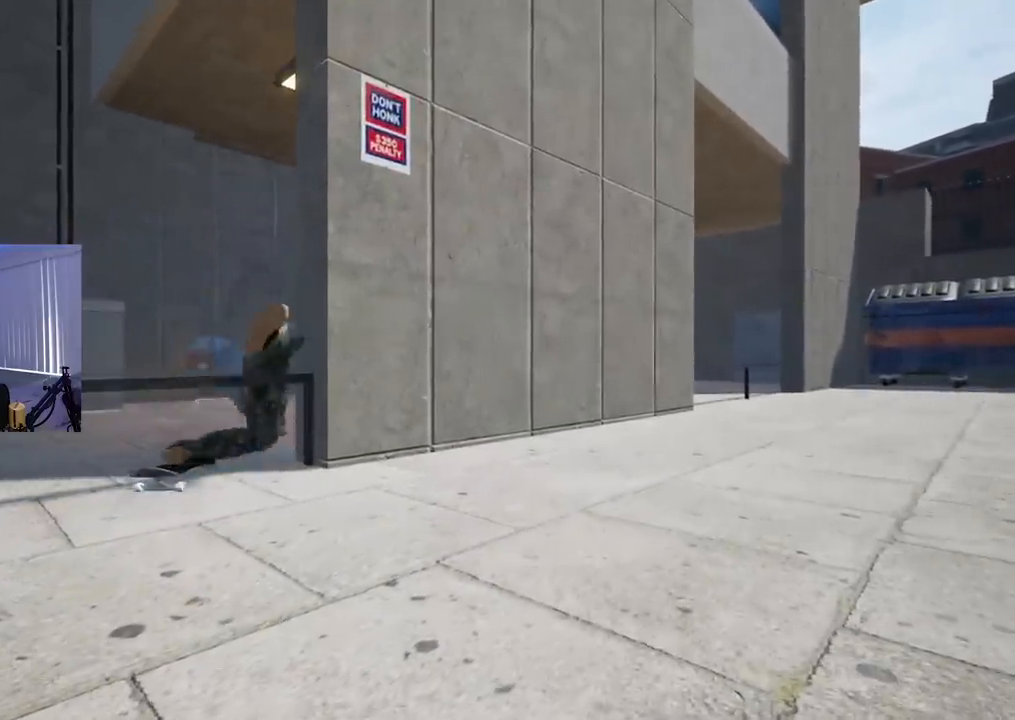
{"buttons": [], "left_stick": "center", "right_stick": "center", "events": []}
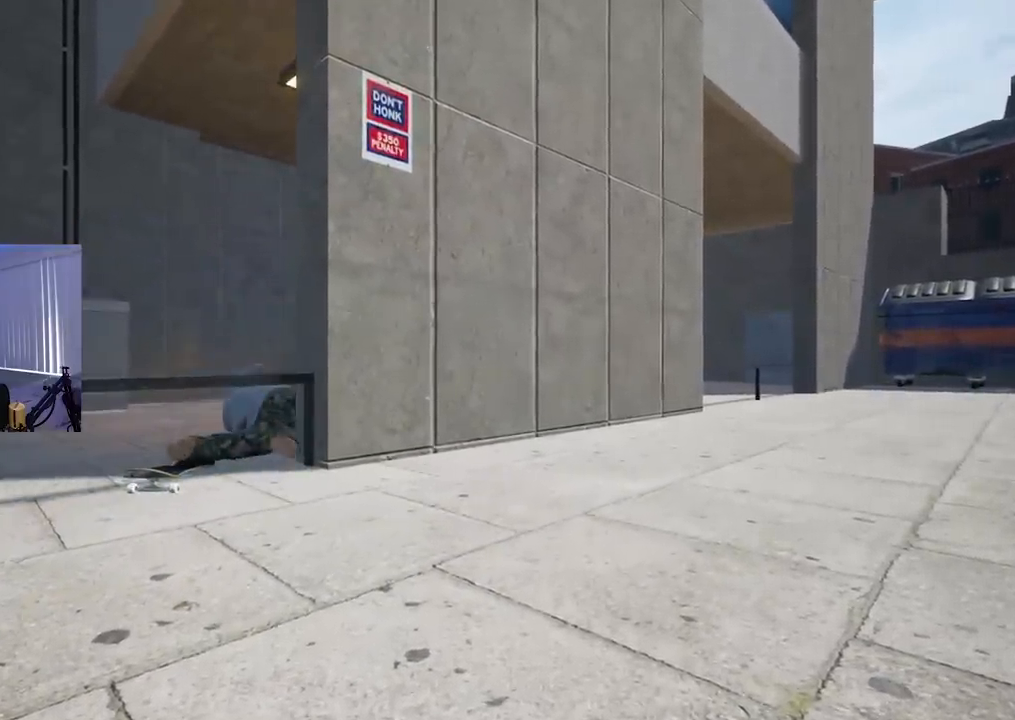
{"buttons": [], "left_stick": "center", "right_stick": "center", "events": []}
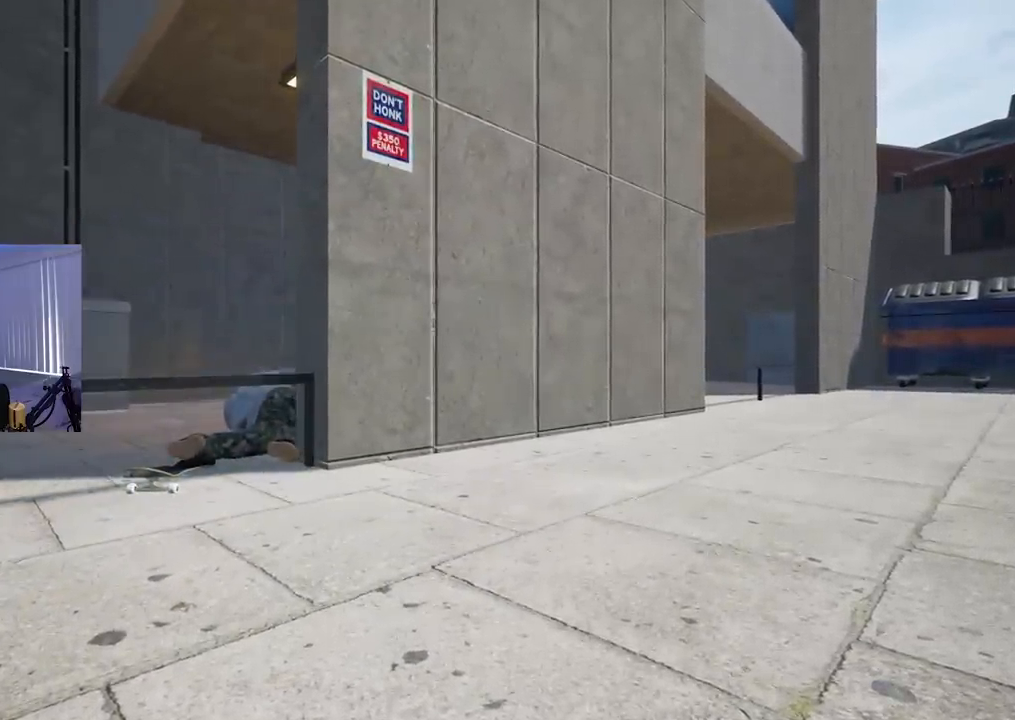
{"buttons": [], "left_stick": "center", "right_stick": "center", "events": []}
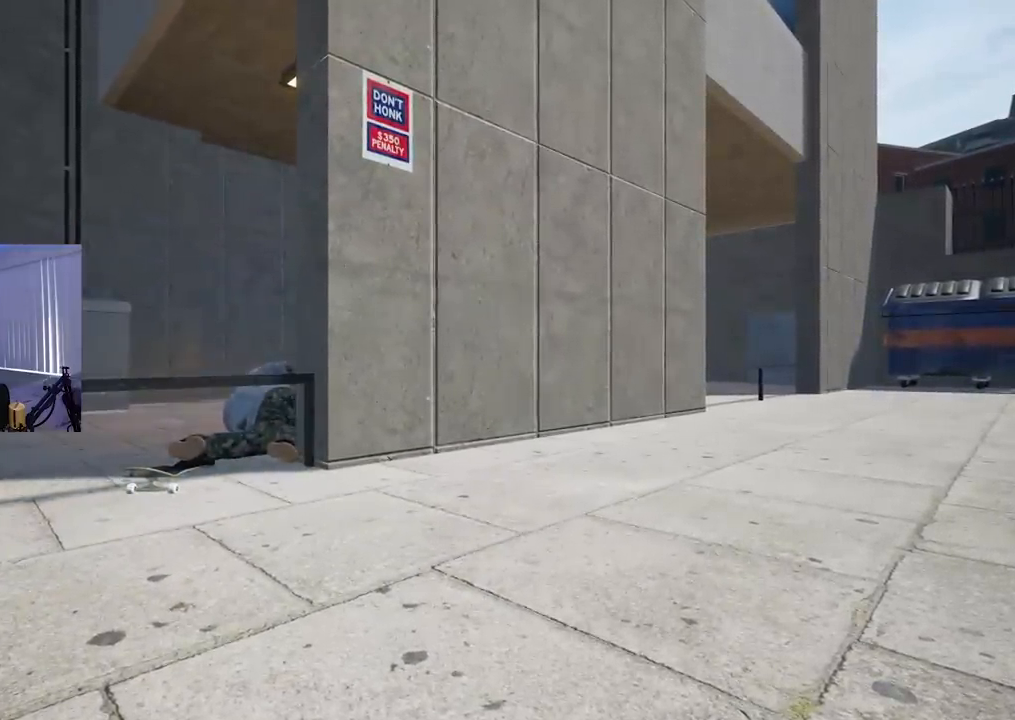
{"buttons": [], "left_stick": "center", "right_stick": "center", "events": []}